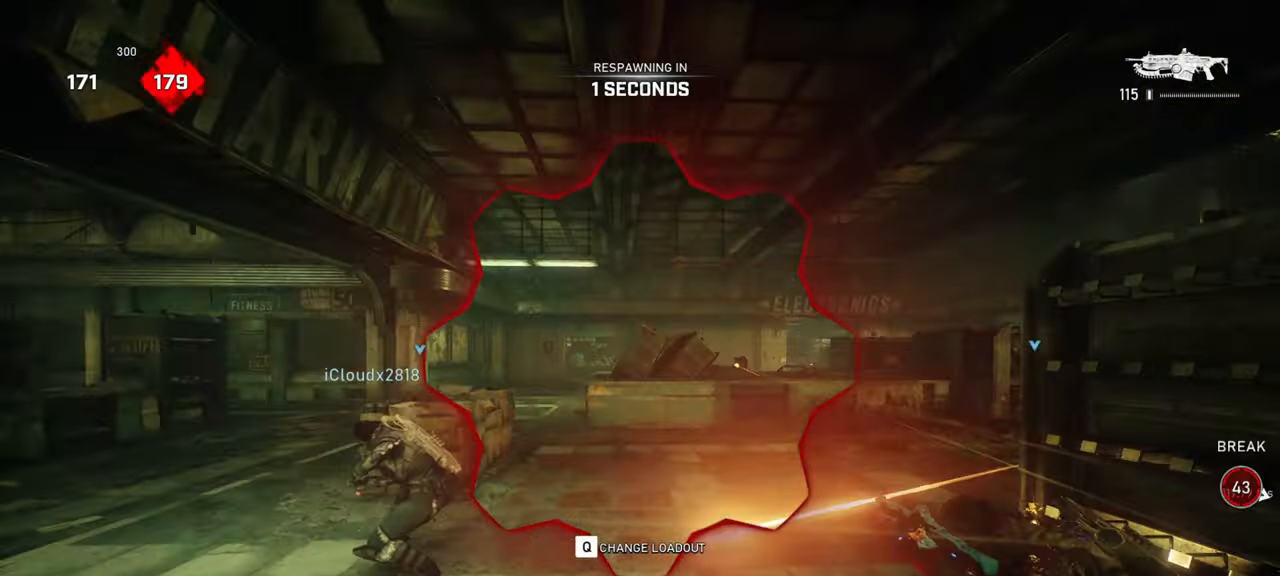
Gameplay with keyboard and mouse; each line is a JSON object with the keys and mouse buttons held at the frame after it. "events" lists presses ("down") and releases ("up") of "a", "ctrl", "d", "e", "f", "q", "r", "s", "shift", "space", "tab", "w", "mouse_left", "mouse_right", "mouse_mb4", "mouse_mb5", "mouse_wheel_up" and "mouse_wheel_down" between this image and that frame as [ms after this image, input, new state], when the widget could be followed in between. "mouse_left", "mouse_right", "mouse_mb4", "mouse_mb5", "mouse_wheel_up", "mouse_wheel_down" = the "left", "right", "mb4", "mb5", "wheel_up", "wheel_down" buttons of the "mouse" list. No other keys are recorded. Mouse movement is not recorded. Not read: mouse_middle.
{"keys": ["space", "w"], "mouse": [], "events": [[50, "space", "up"], [83, "shift", "down"], [167, "shift", "up"], [167, "space", "down"], [183, "w", "up"], [217, "space", "up"], [283, "w", "down"], [317, "space", "down"], [350, "w", "up"], [367, "space", "up"], [433, "w", "down"], [450, "space", "down"]]}
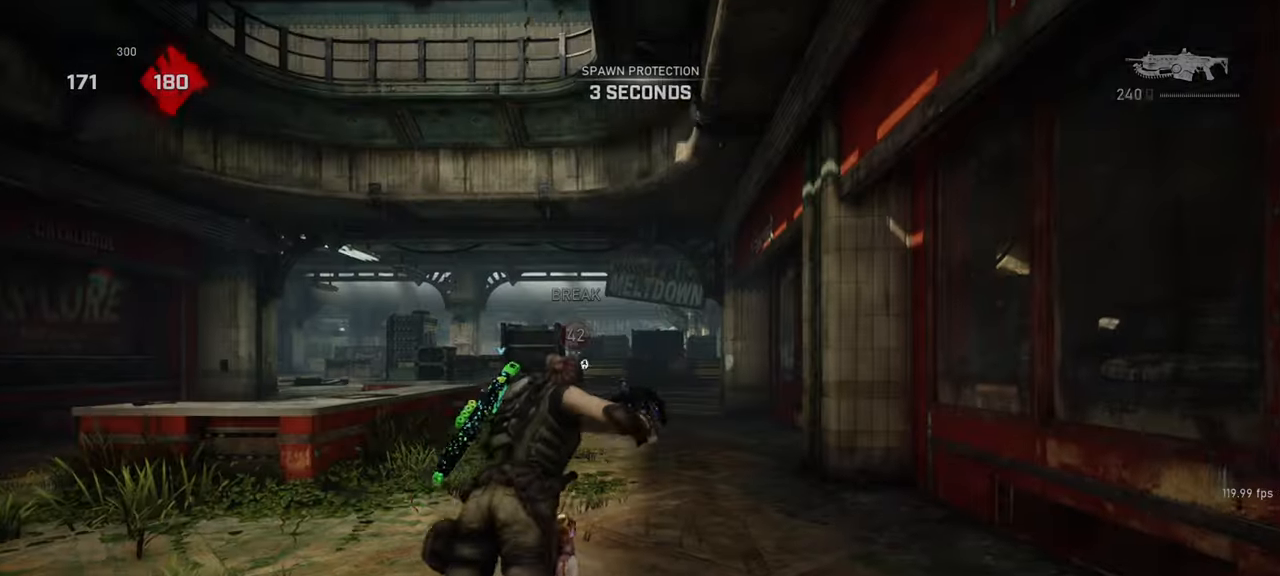
{"keys": ["shift", "space", "w"], "mouse": [], "events": [[17, "space", "up"], [17, "w", "up"], [50, "w", "down"], [100, "space", "down"], [117, "shift", "down"], [167, "r", "down"], [267, "r", "up"]]}
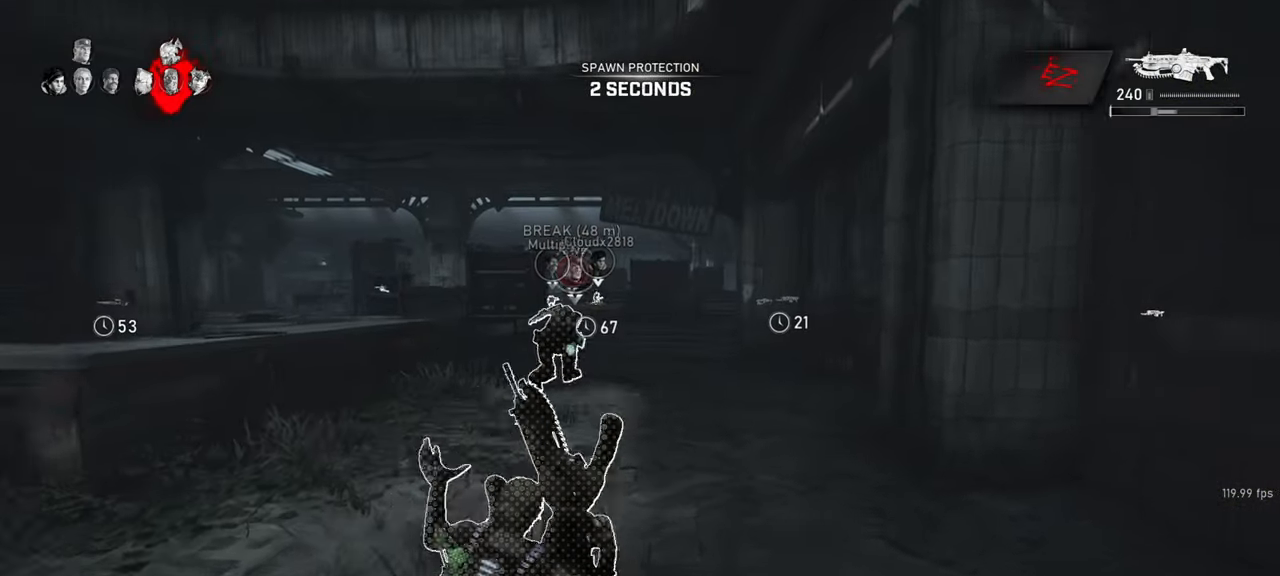
{"keys": ["shift", "space", "w"], "mouse": [], "events": []}
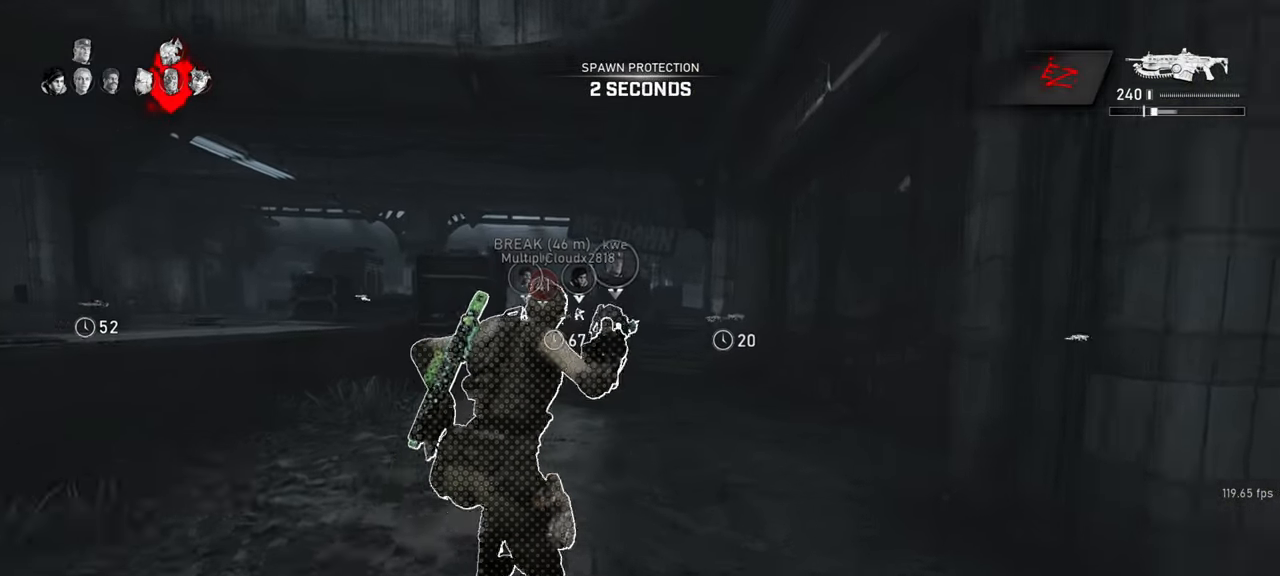
{"keys": ["shift", "space", "w"], "mouse": [], "events": [[17, "r", "down"], [83, "r", "up"], [117, "a", "down"], [183, "a", "up"]]}
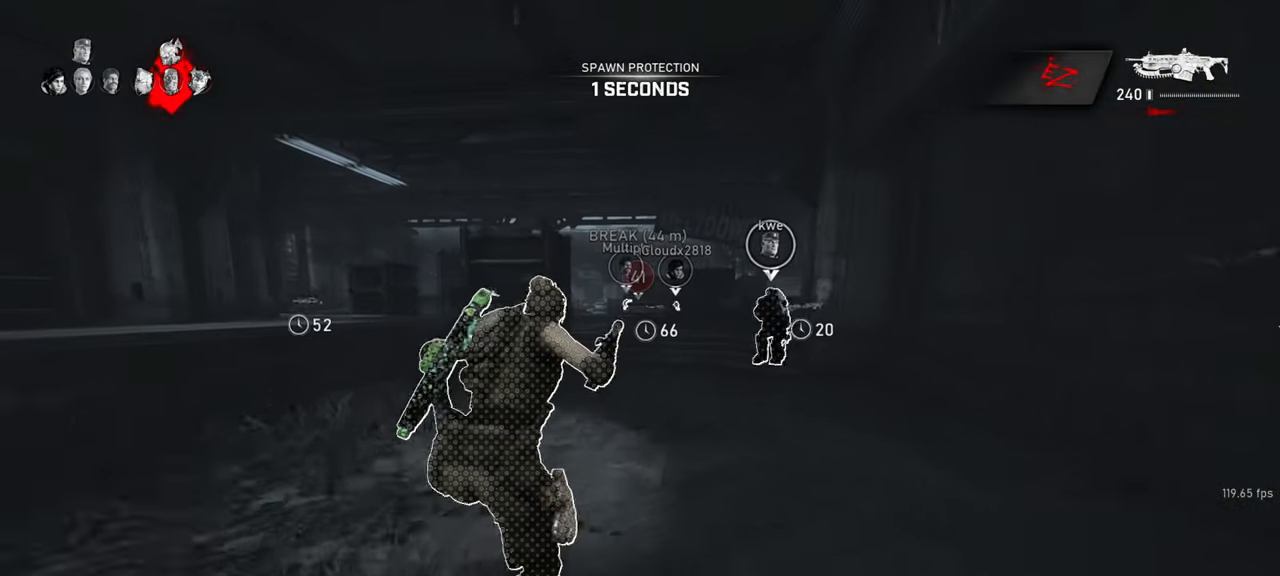
{"keys": ["a", "shift", "space", "w"], "mouse": [], "events": [[100, "d", "down"], [167, "d", "up"], [367, "a", "down"]]}
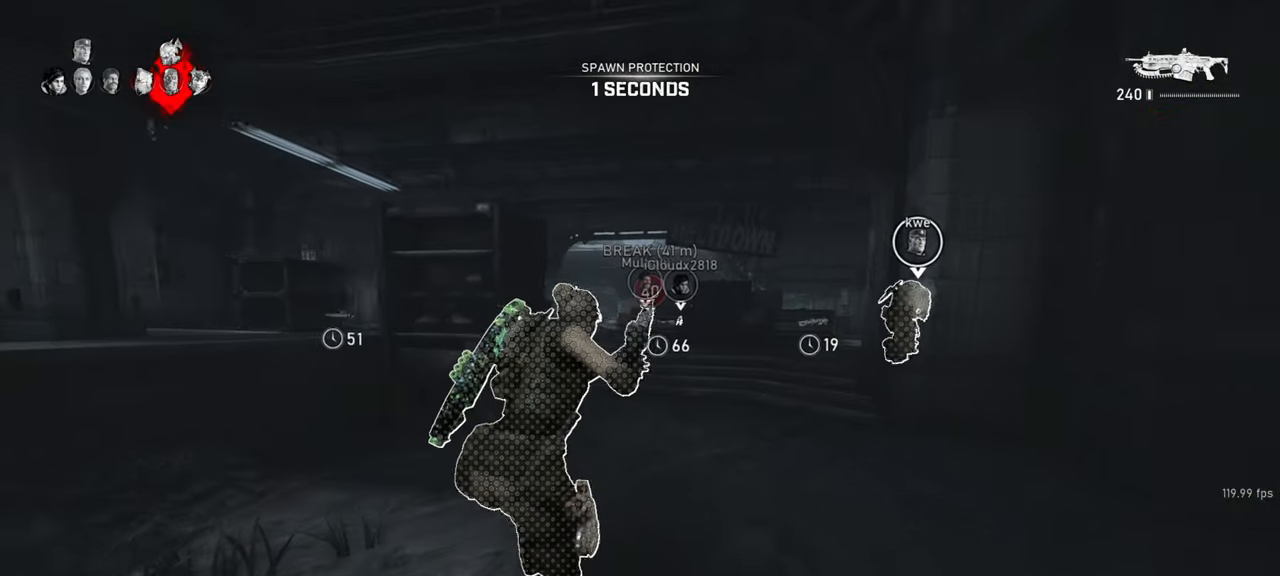
{"keys": ["a", "shift", "space", "w"], "mouse": [], "events": [[150, "a", "up"], [383, "a", "down"]]}
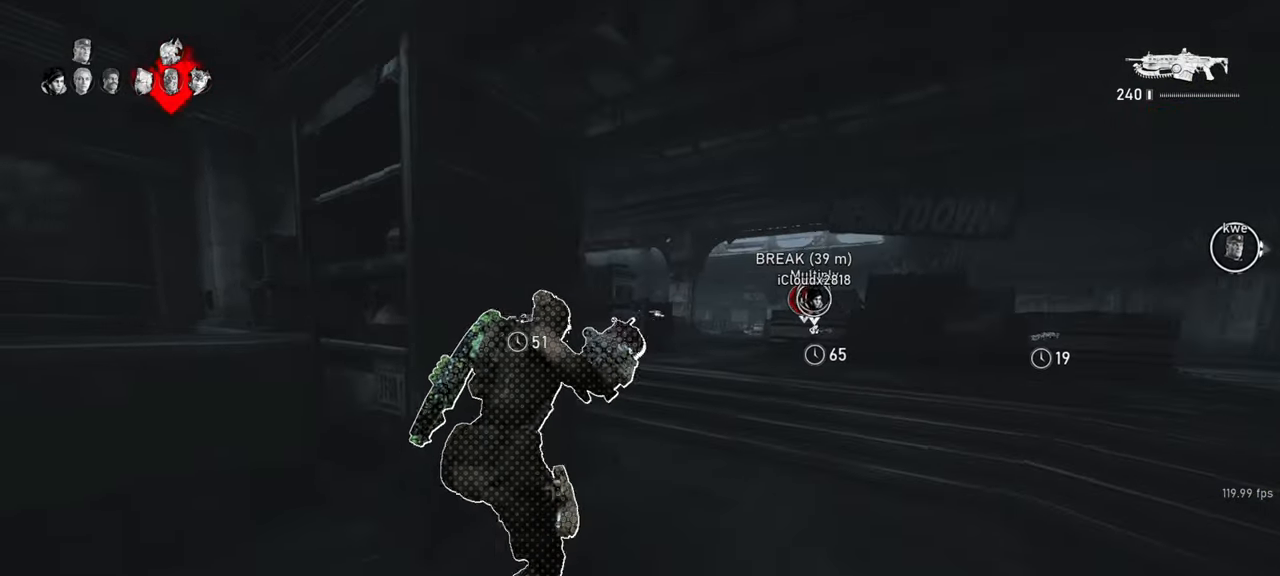
{"keys": ["shift", "space", "w"], "mouse": [], "events": [[150, "a", "up"], [300, "a", "down"], [383, "a", "up"]]}
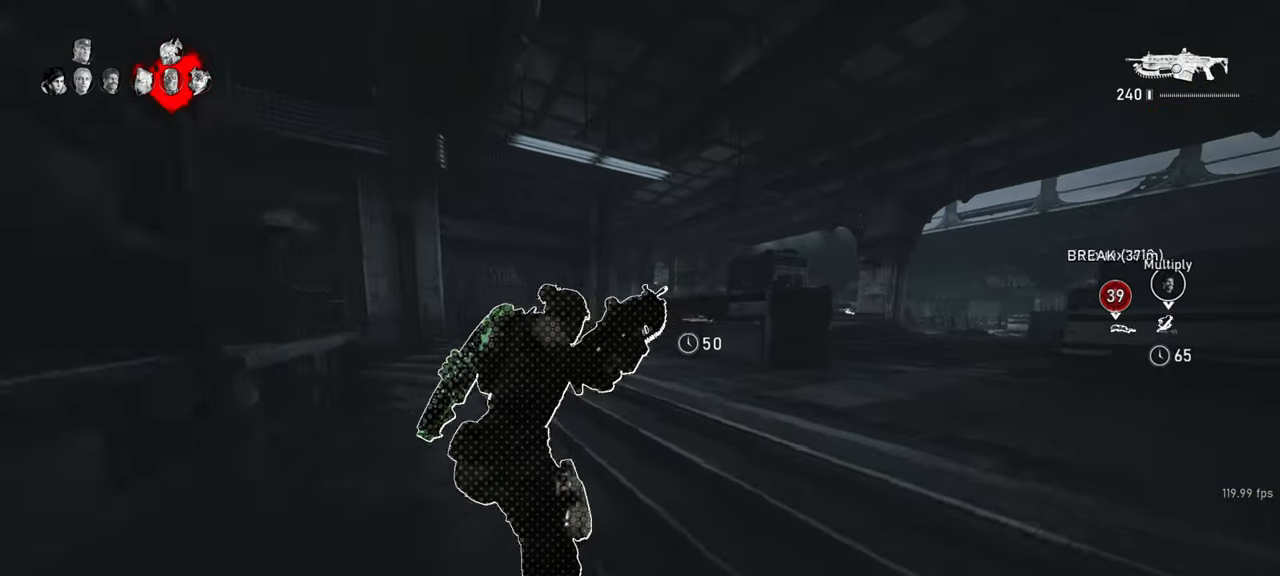
{"keys": ["w"], "mouse": ["wheel_down"], "events": [[33, "shift", "up"], [317, "mouse_wheel_down", "down"], [317, "space", "up"]]}
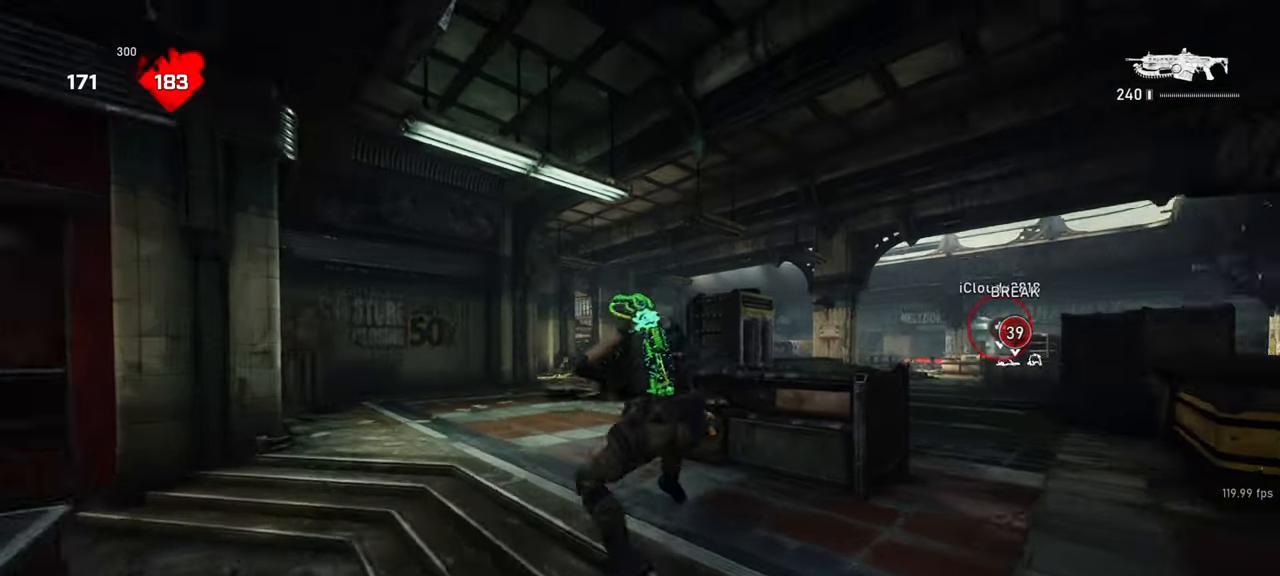
{"keys": ["space", "w"], "mouse": [], "events": [[33, "mouse_wheel_down", "up"], [83, "shift", "down"], [200, "space", "down"], [417, "shift", "up"]]}
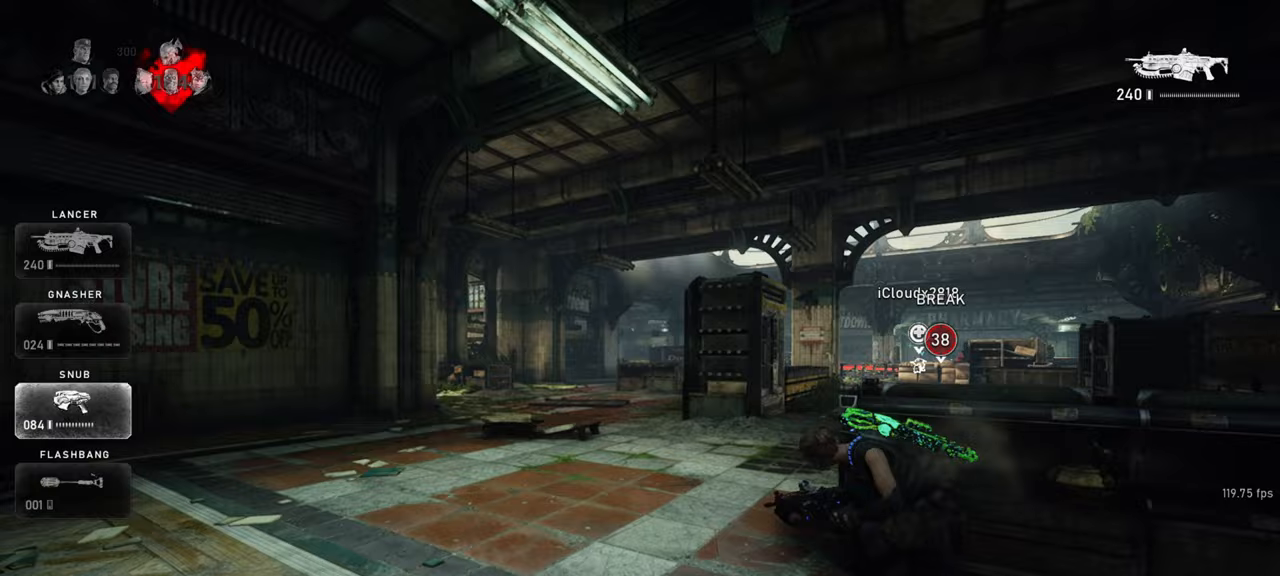
{"keys": ["space", "w"], "mouse": [], "events": [[217, "shift", "down"], [317, "a", "down"], [383, "shift", "up"], [400, "a", "up"]]}
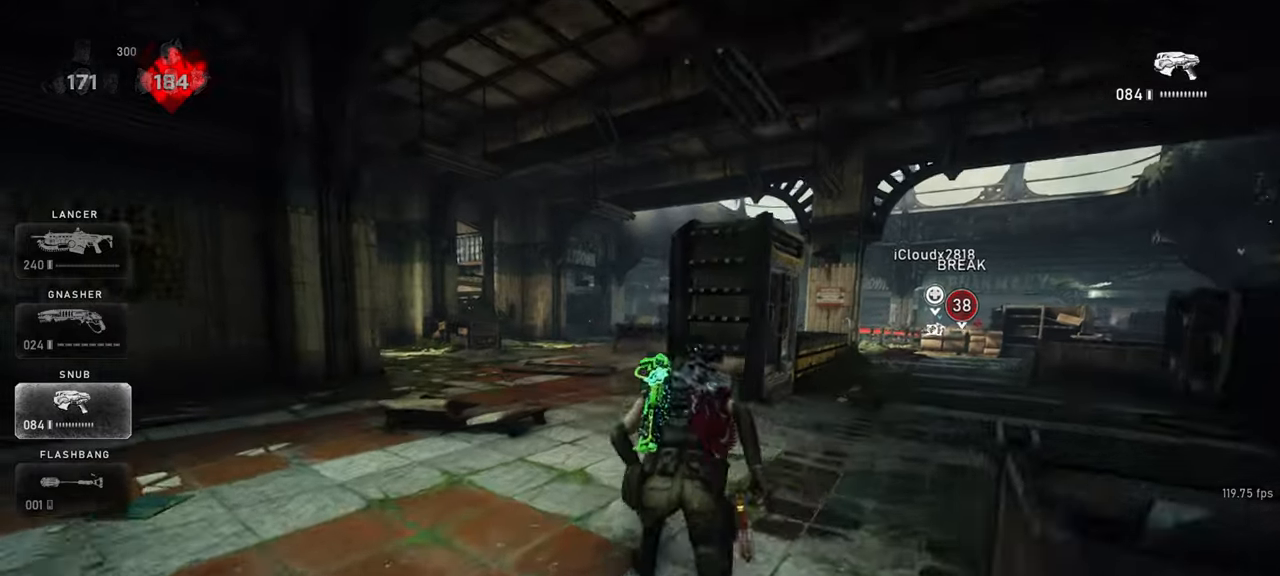
{"keys": ["r", "shift", "space", "w"], "mouse": [], "events": [[150, "a", "down"], [217, "a", "up"], [350, "shift", "down"], [467, "r", "down"]]}
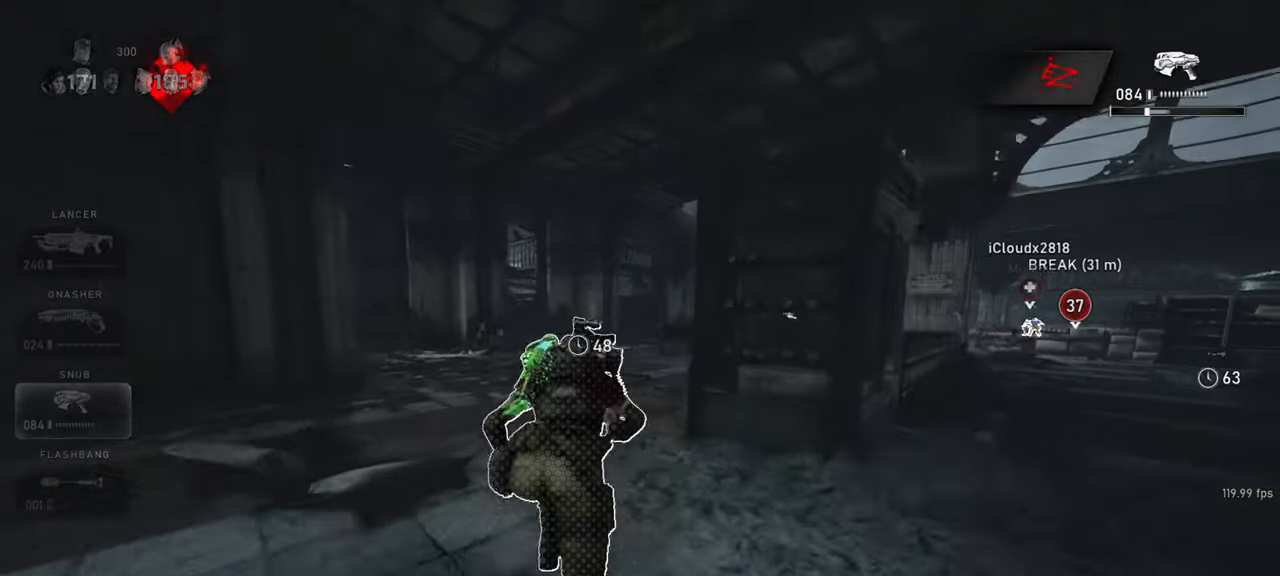
{"keys": ["a"], "mouse": [], "events": [[17, "r", "up"], [483, "a", "down"], [483, "shift", "up"], [483, "space", "up"], [483, "w", "up"]]}
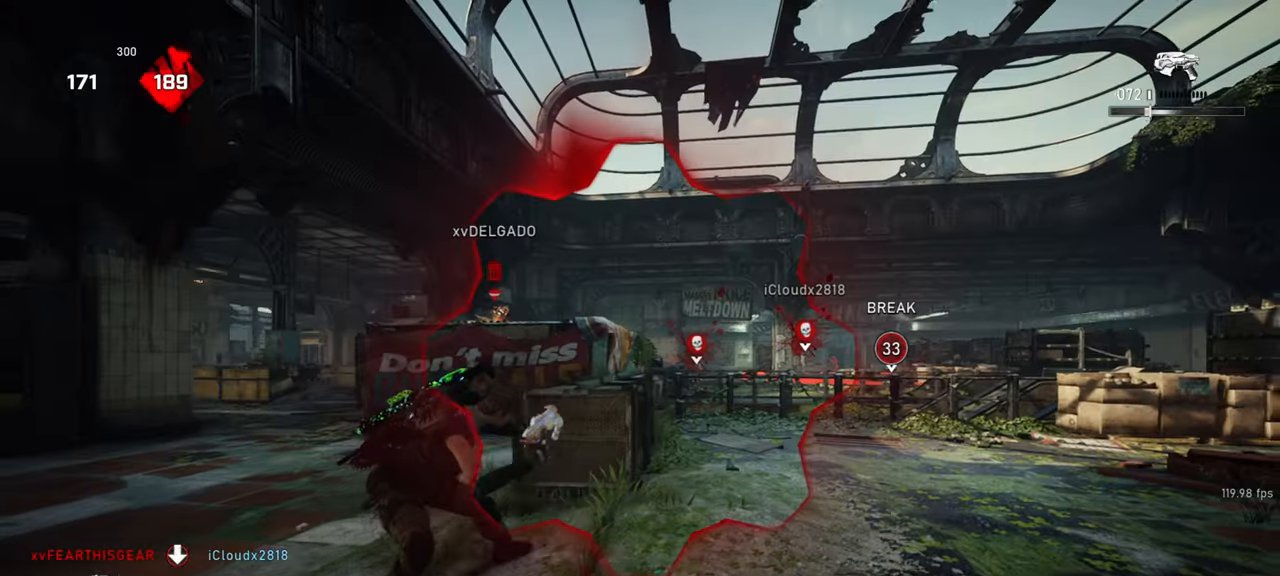
{"keys": ["shift", "space", "w"], "mouse": [], "events": [[33, "w", "down"], [133, "a", "up"], [133, "space", "down"], [217, "shift", "down"]]}
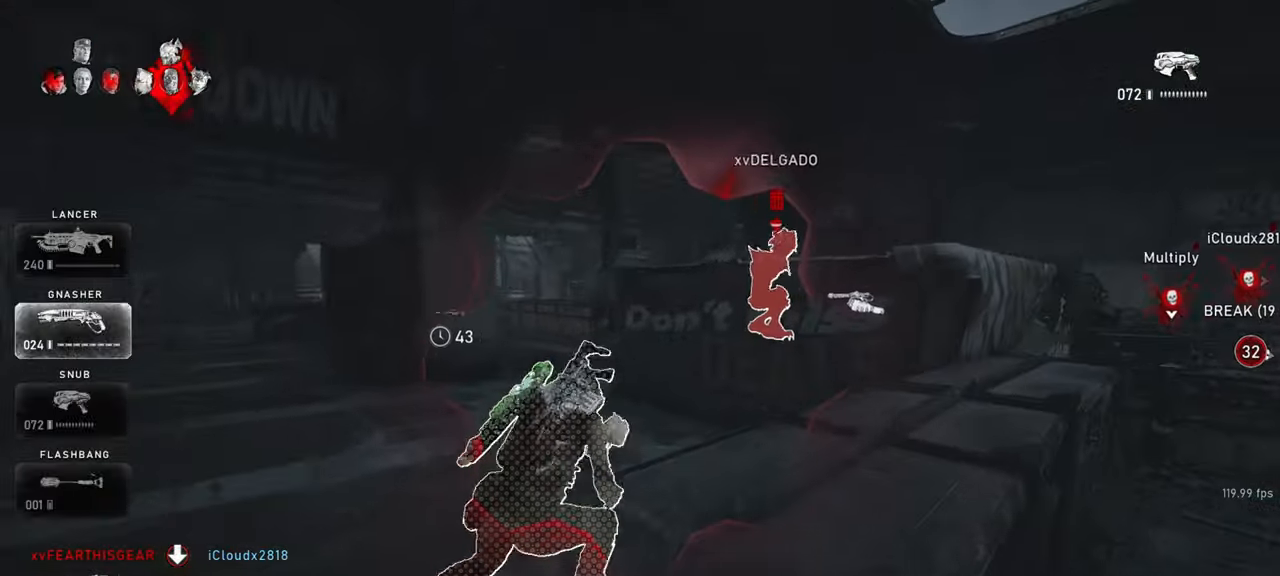
{"keys": ["w"], "mouse": ["wheel_down"], "events": [[150, "a", "down"], [233, "a", "up"], [233, "shift", "up"], [300, "space", "up"], [350, "mouse_wheel_down", "down"]]}
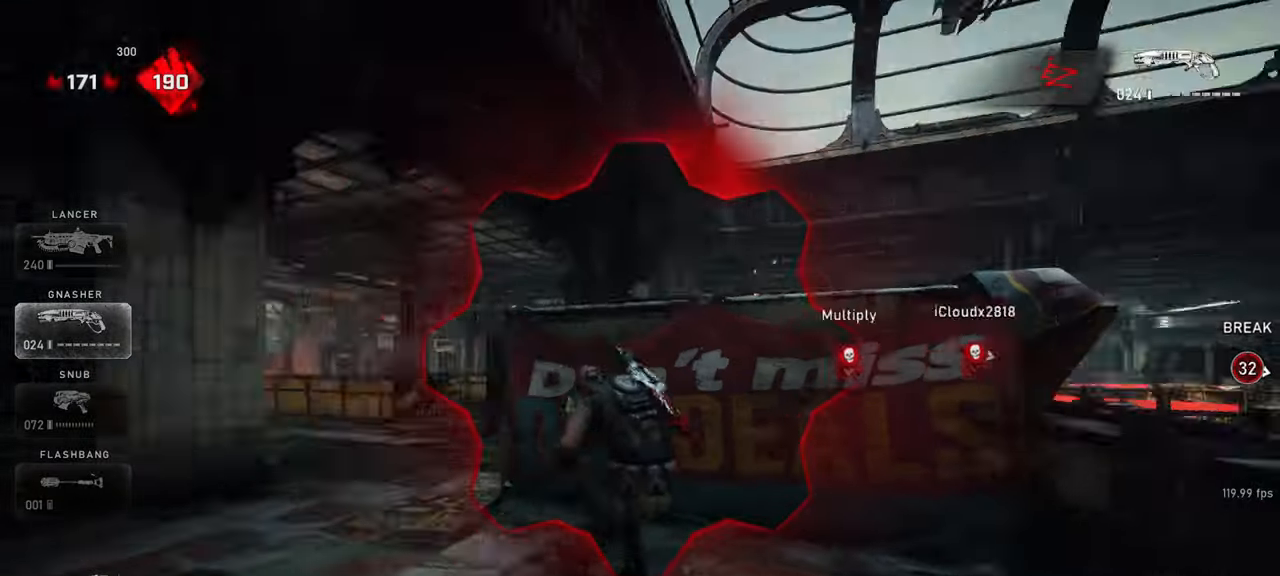
{"keys": [], "mouse": [], "events": [[17, "a", "down"], [50, "mouse_wheel_down", "up"], [67, "mouse_wheel_down", "down"], [83, "mouse_wheel_down", "up"], [267, "w", "up"], [300, "a", "up"]]}
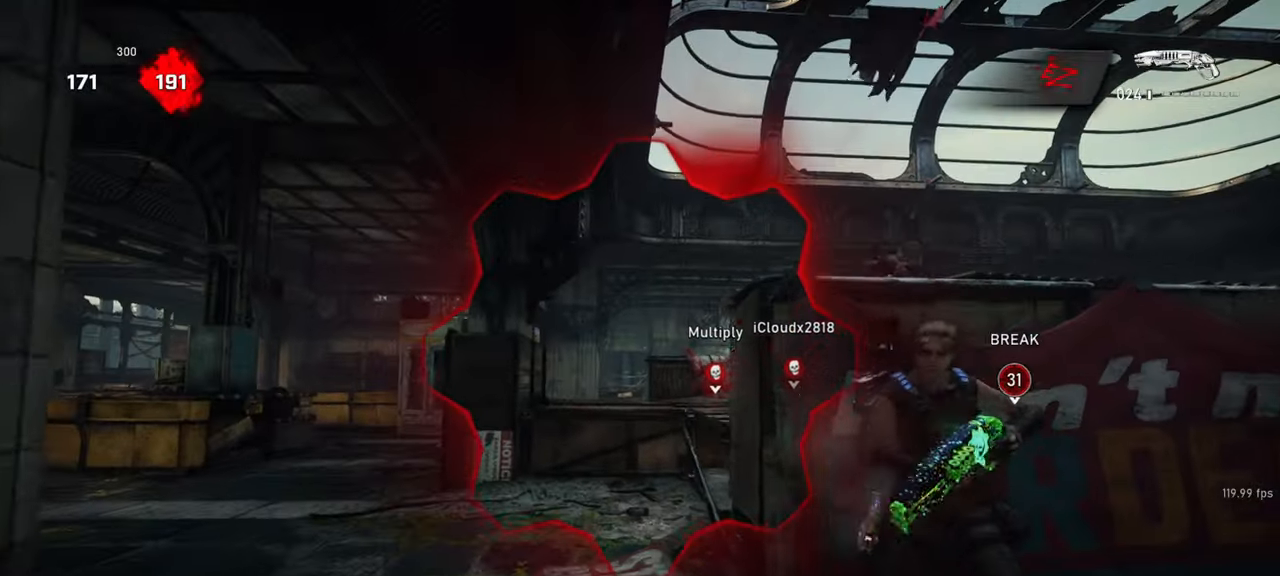
{"keys": ["w"], "mouse": [], "events": [[300, "w", "down"], [383, "w", "up"], [450, "w", "down"]]}
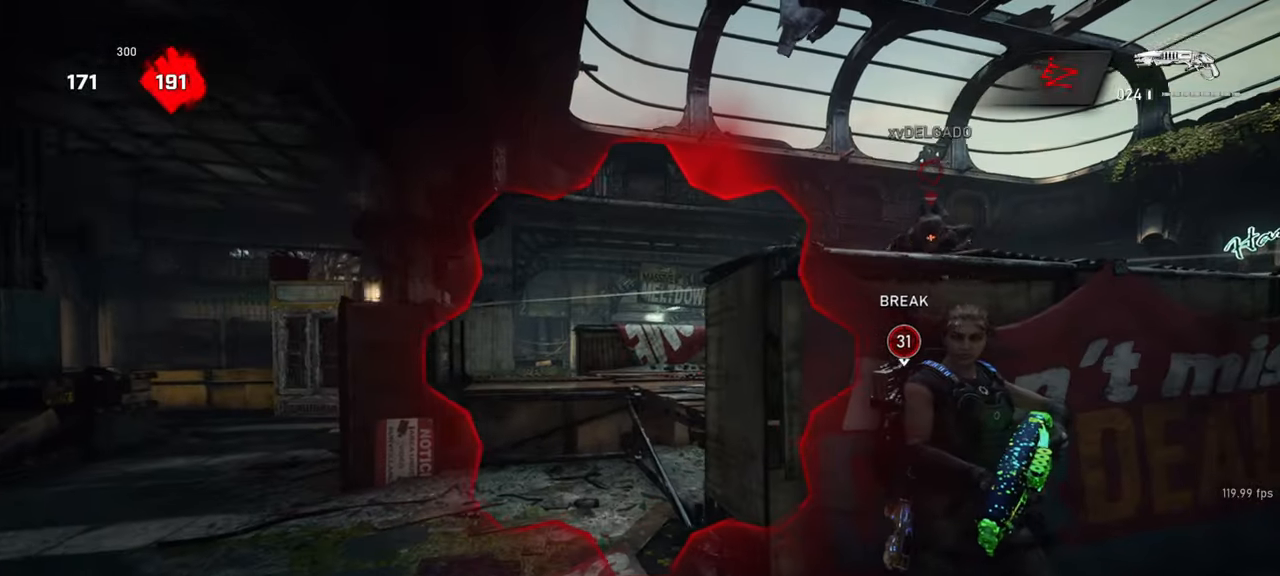
{"keys": ["d"], "mouse": [], "events": [[67, "space", "down"], [217, "space", "up"], [267, "w", "up"], [350, "d", "down"], [350, "s", "down"], [417, "s", "up"]]}
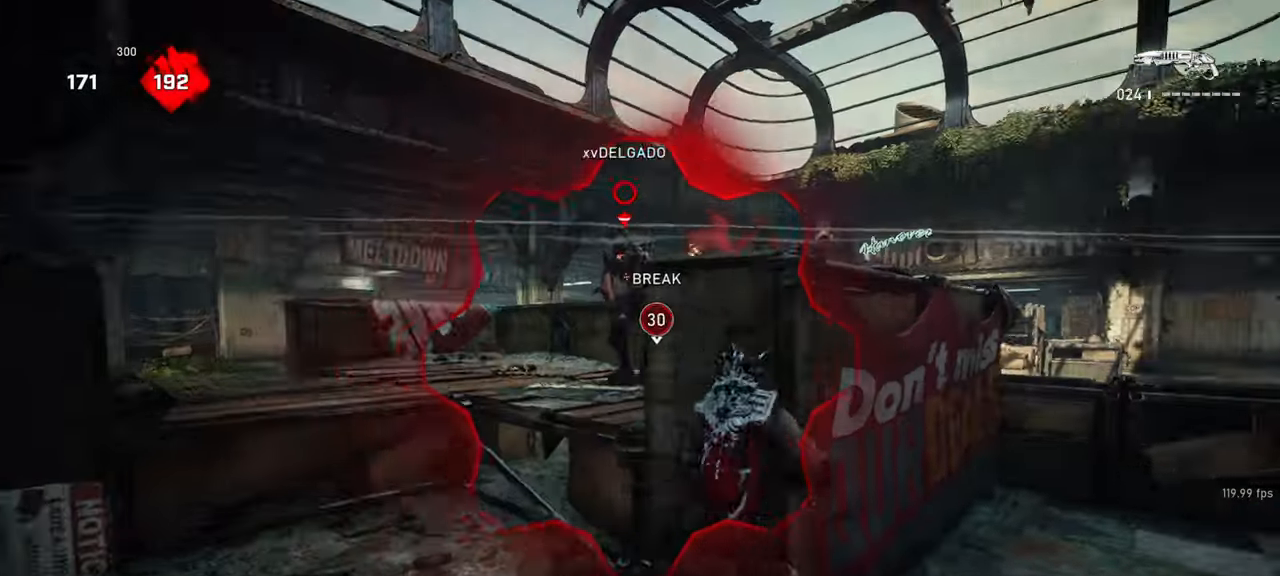
{"keys": ["a"], "mouse": [], "events": [[133, "w", "down"], [283, "a", "down"], [300, "d", "up"], [317, "w", "up"]]}
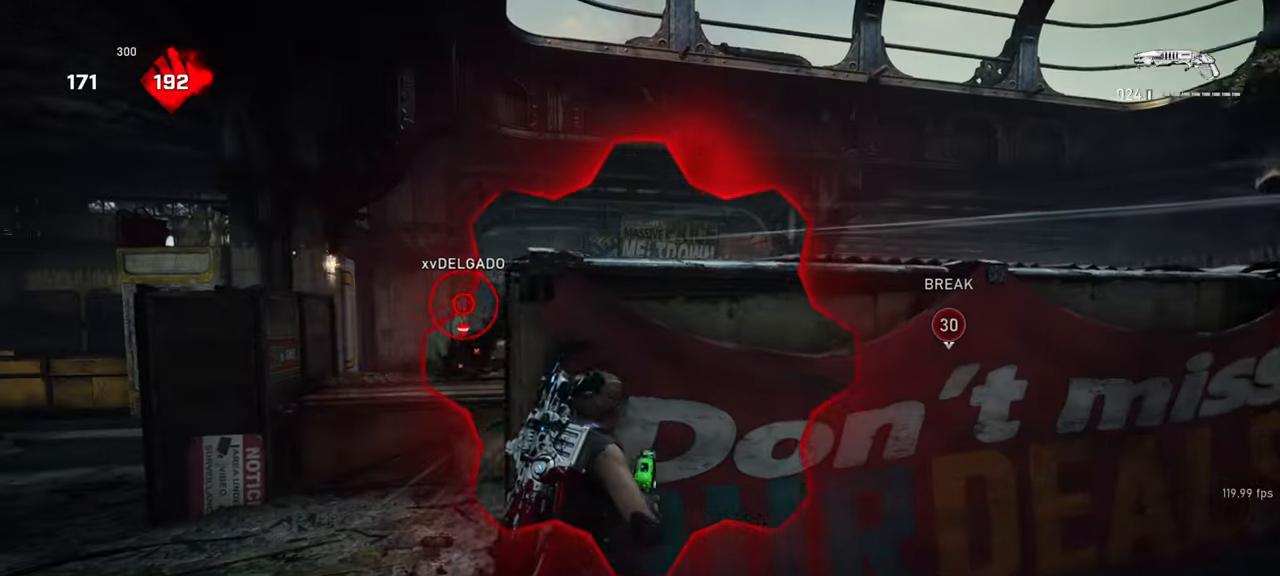
{"keys": ["w"], "mouse": [], "events": [[217, "w", "down"], [233, "mouse_right", "down"], [267, "mouse_left", "down"], [267, "space", "down"], [317, "a", "up"], [367, "space", "up"], [417, "mouse_left", "up"], [417, "mouse_right", "up"]]}
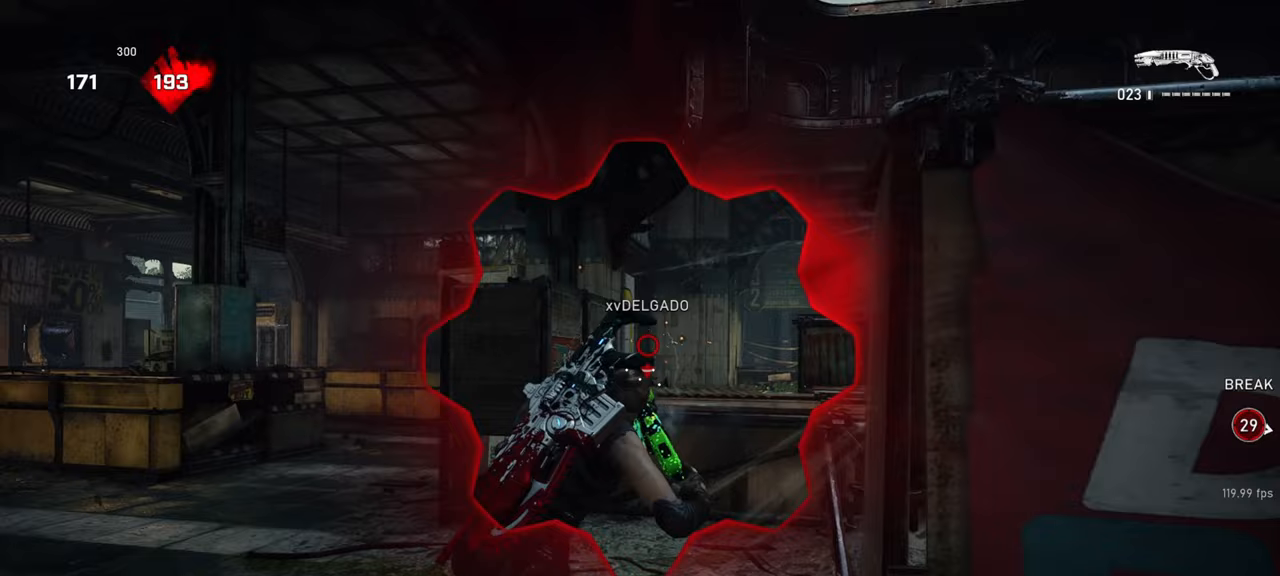
{"keys": ["a"], "mouse": [], "events": [[67, "w", "up"], [350, "a", "down"]]}
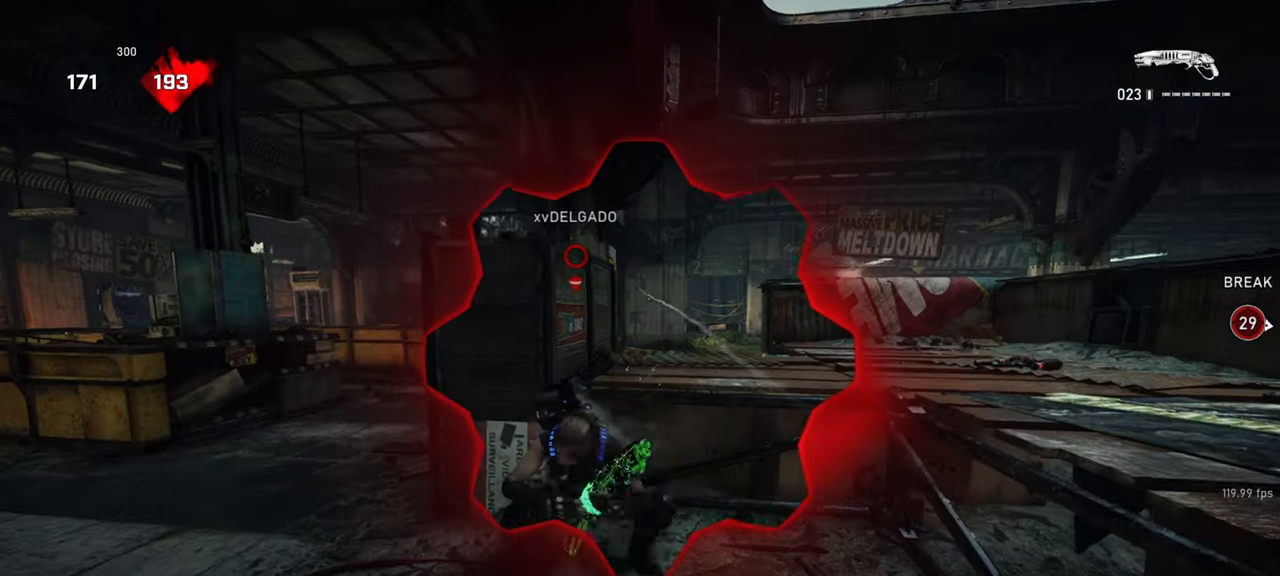
{"keys": [], "mouse": [], "events": [[383, "a", "up"]]}
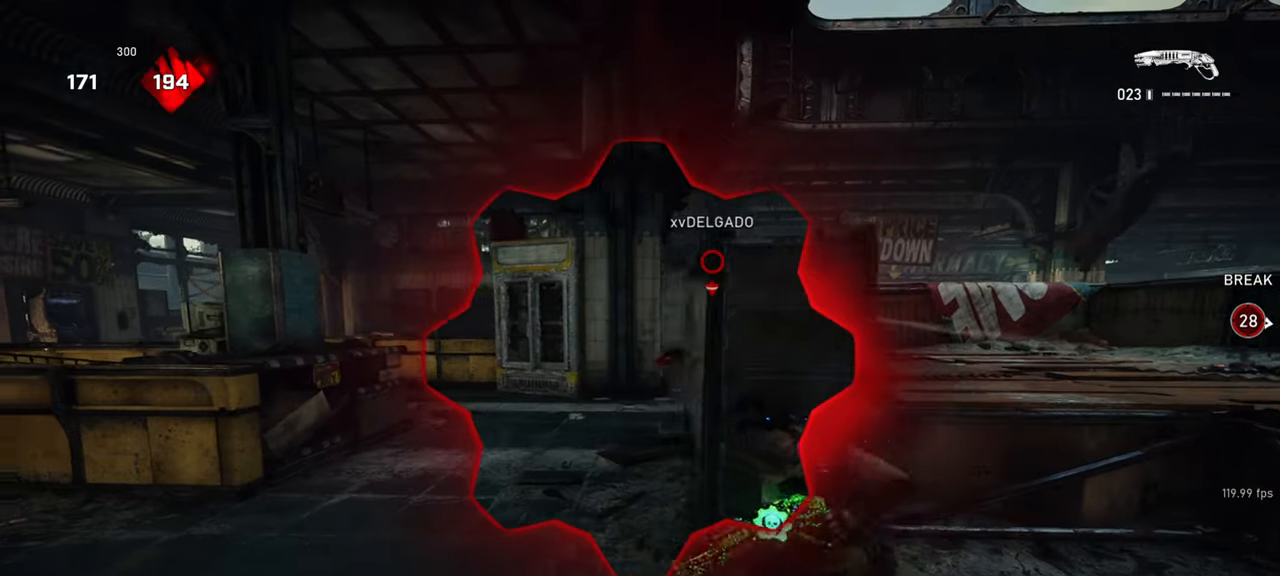
{"keys": ["d"], "mouse": [], "events": [[233, "s", "down"], [317, "a", "down"], [350, "s", "up"], [417, "d", "down"], [450, "a", "up"]]}
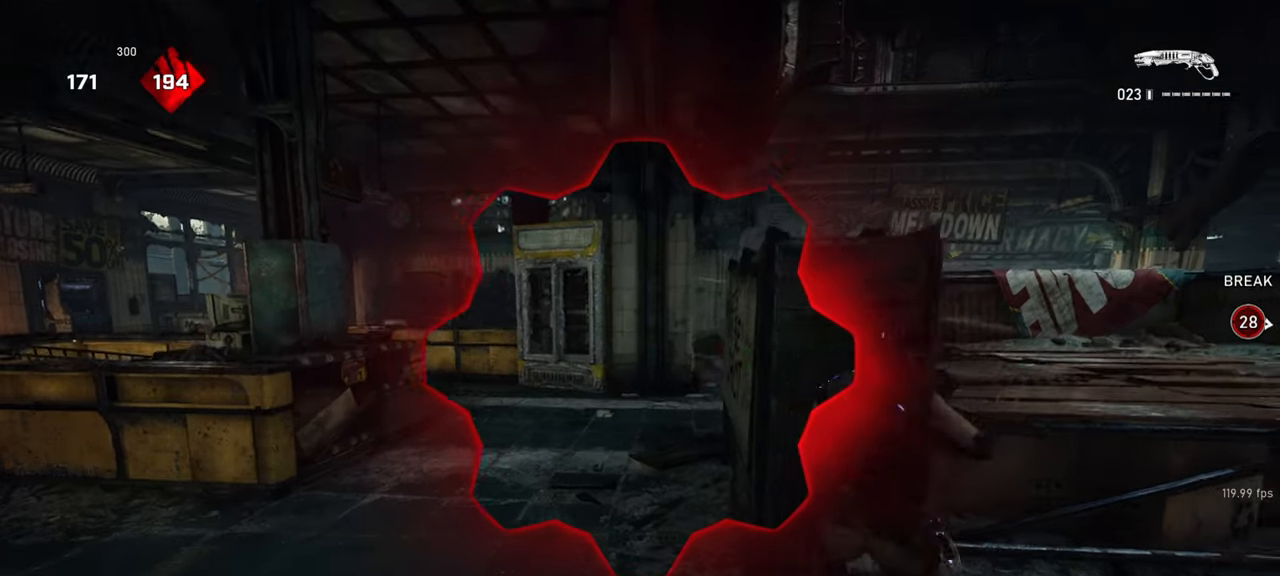
{"keys": ["a"], "mouse": [], "events": [[67, "w", "down"], [100, "d", "up"], [150, "a", "down"], [150, "space", "down"], [217, "space", "up"], [233, "a", "up"], [300, "a", "down"], [300, "w", "up"]]}
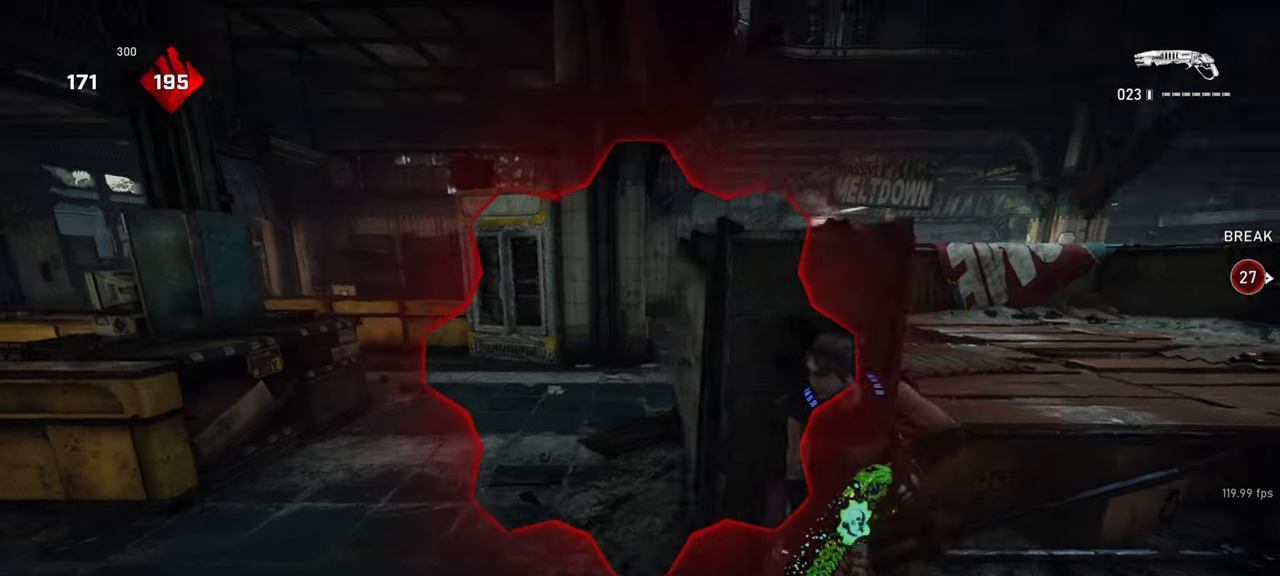
{"keys": [], "mouse": [], "events": [[217, "a", "up"]]}
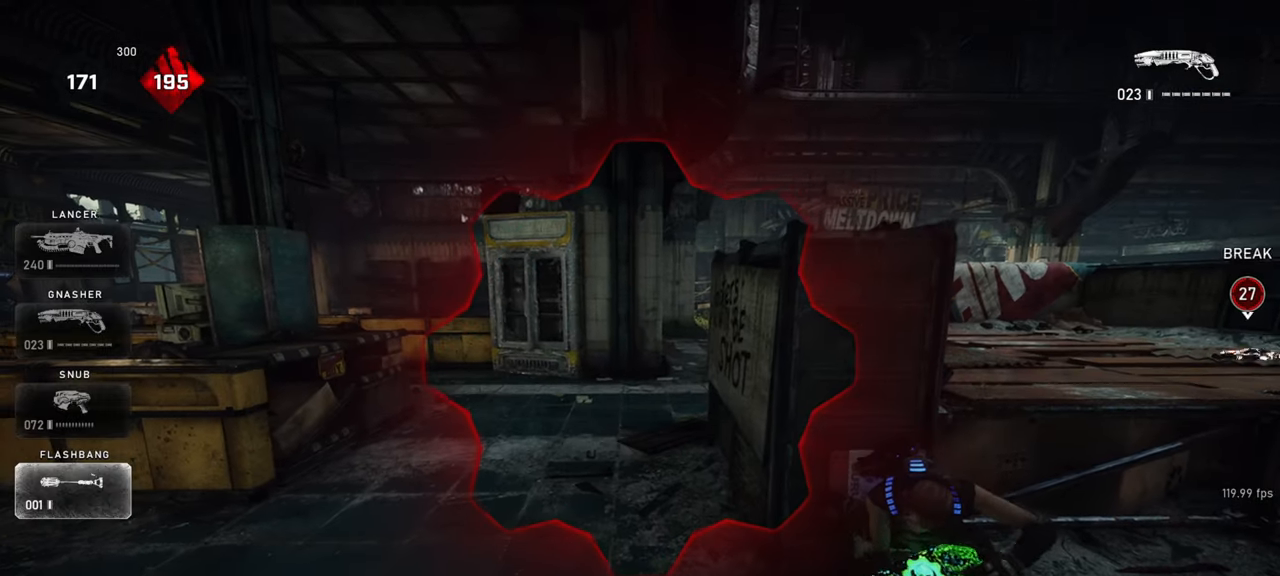
{"keys": ["s"], "mouse": [], "events": [[133, "d", "down"], [250, "s", "down"], [283, "d", "up"]]}
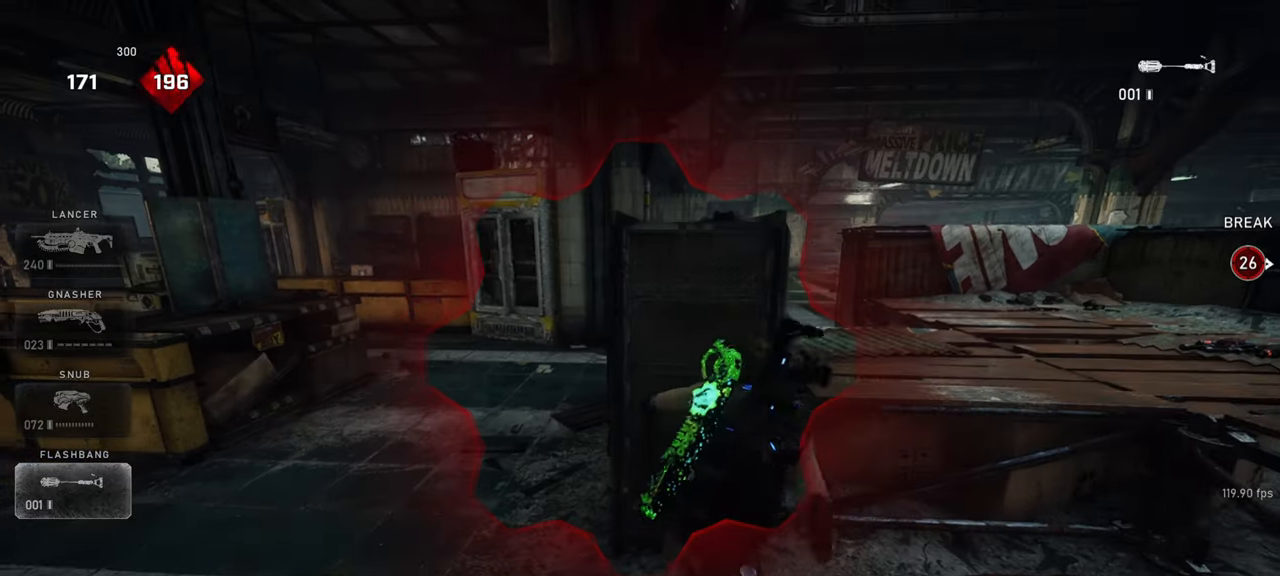
{"keys": ["d", "s"], "mouse": [], "events": [[33, "mouse_left", "down"], [383, "d", "down"], [383, "mouse_left", "up"]]}
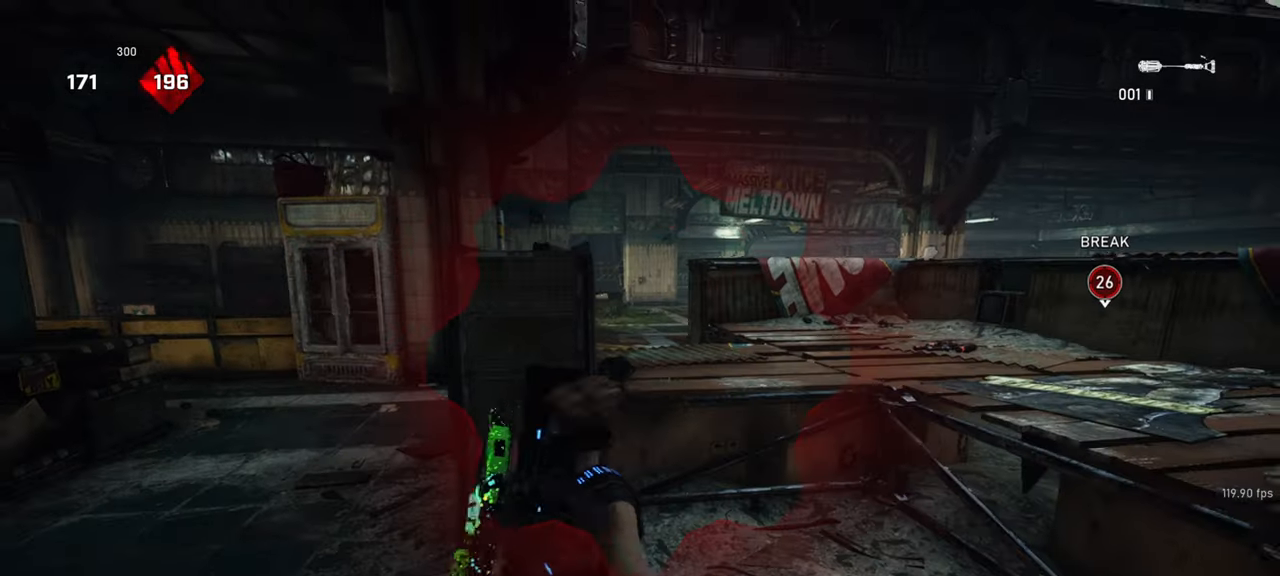
{"keys": ["a"], "mouse": ["wheel_down"], "events": [[67, "mouse_right", "down"], [217, "mouse_right", "up"], [367, "a", "down"], [417, "d", "up"], [450, "s", "up"], [483, "mouse_wheel_down", "down"]]}
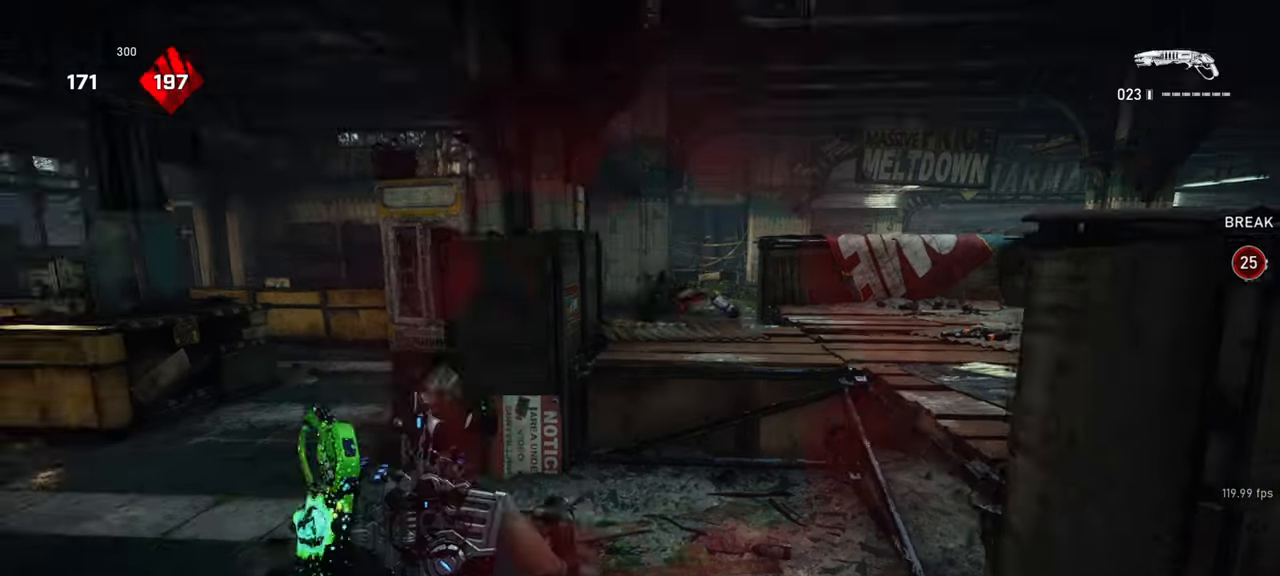
{"keys": ["shift", "w"], "mouse": ["wheel_down"], "events": [[117, "d", "down"], [133, "a", "up"], [200, "w", "down"], [217, "mouse_wheel_down", "up"], [250, "d", "up"], [350, "mouse_wheel_down", "down"], [417, "shift", "down"]]}
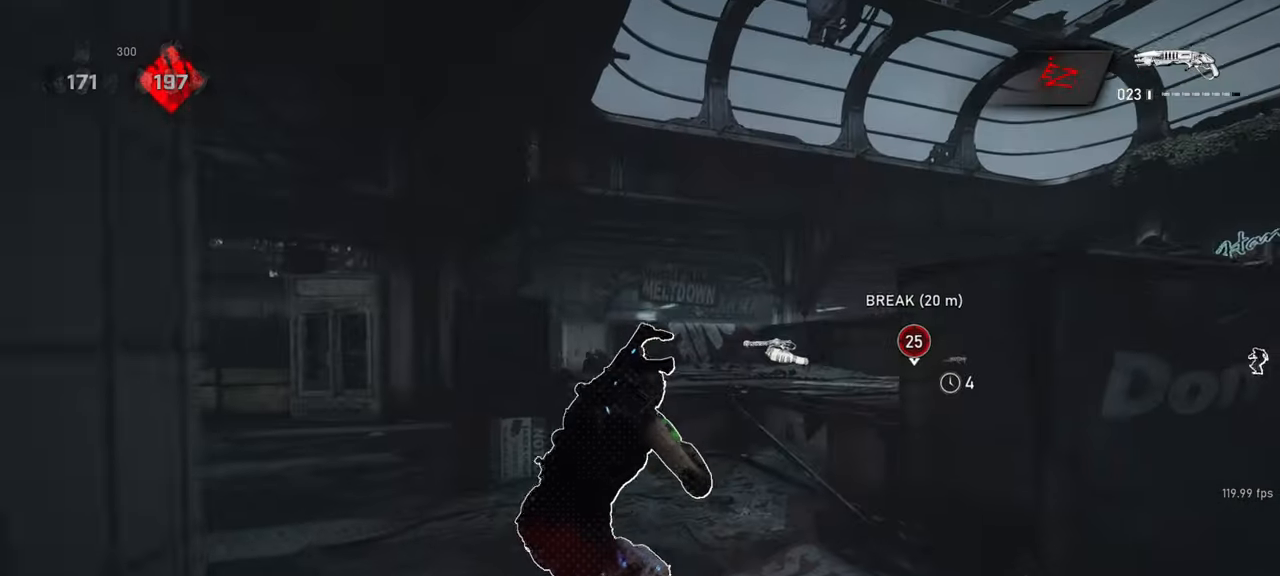
{"keys": ["space", "w"], "mouse": [], "events": [[33, "f", "down"], [33, "mouse_wheel_down", "up"], [100, "f", "up"], [100, "shift", "up"], [150, "mouse_wheel_down", "down"], [167, "f", "down"], [267, "f", "up"], [267, "space", "down"], [283, "shift", "down"], [317, "mouse_wheel_down", "up"], [433, "shift", "up"]]}
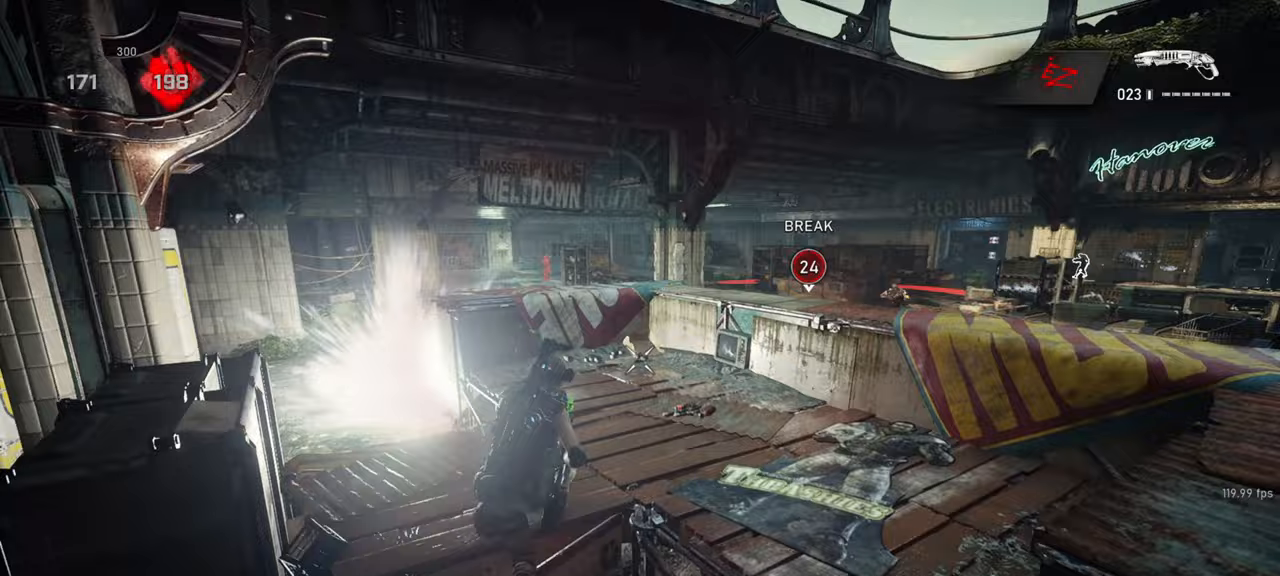
{"keys": ["e", "space", "w"], "mouse": [], "events": [[50, "shift", "down"], [150, "d", "down"], [367, "shift", "up"], [383, "d", "up"], [483, "e", "down"]]}